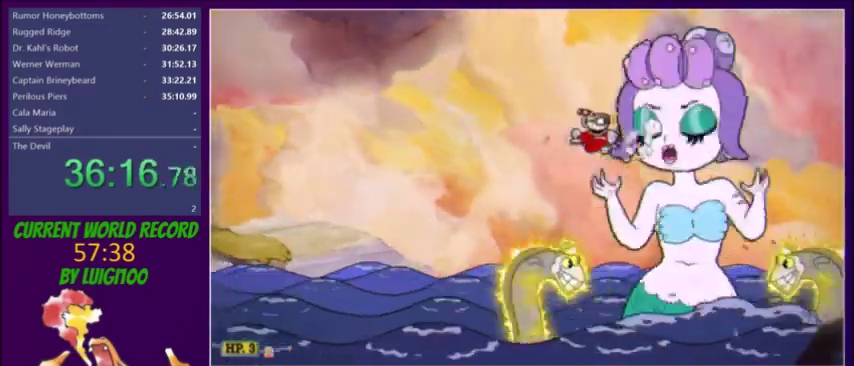
Gameplay with a controller (Xbox layout); each line is a JSON object with the inputs held at the frame after it. "events" lists button and stick changes between this image and that frame as [ms after this image, input, new state], when the widget could be followed in between. Not read: A L3 R3 left_stick right_stick.
{"buttons": [], "events": [[100, "X", "down"], [134, "DPAD_LEFT", "down"], [167, "X", "up"], [501, "DPAD_LEFT", "up"]]}
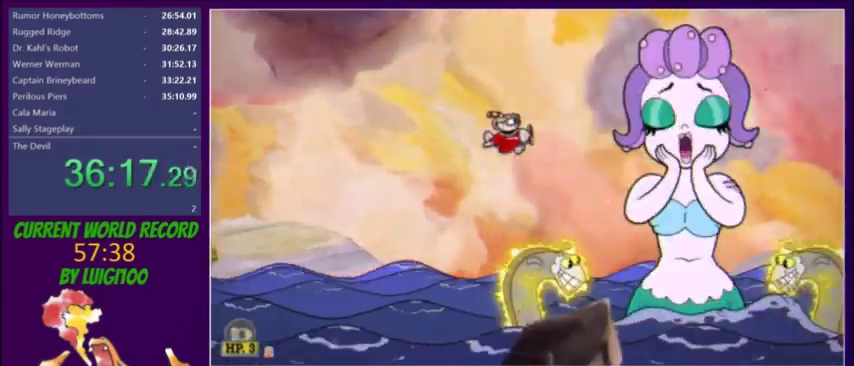
{"buttons": [], "events": []}
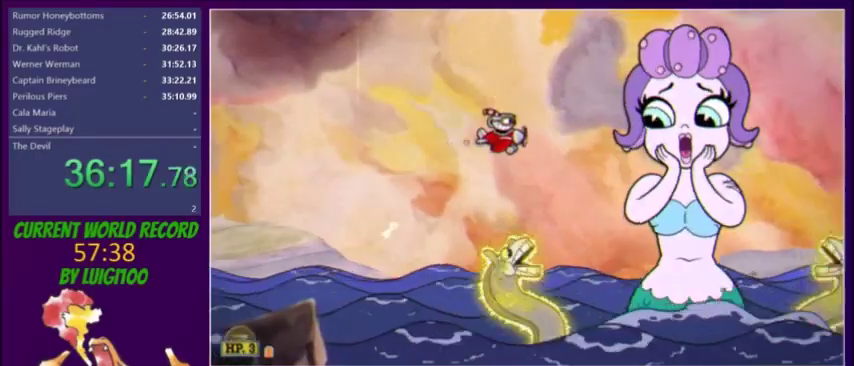
{"buttons": [], "events": []}
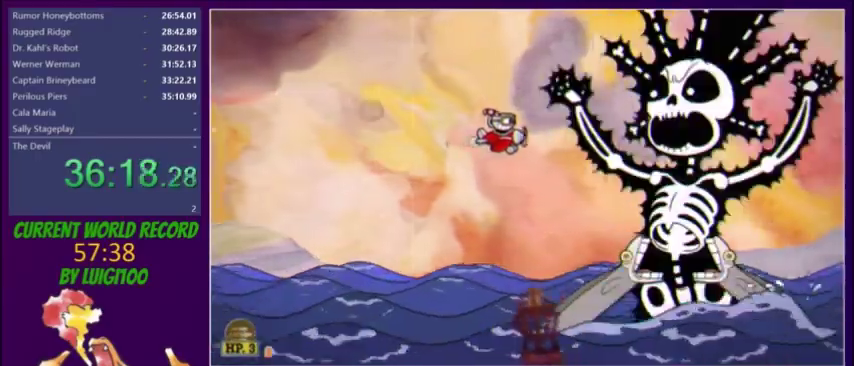
{"buttons": [], "events": []}
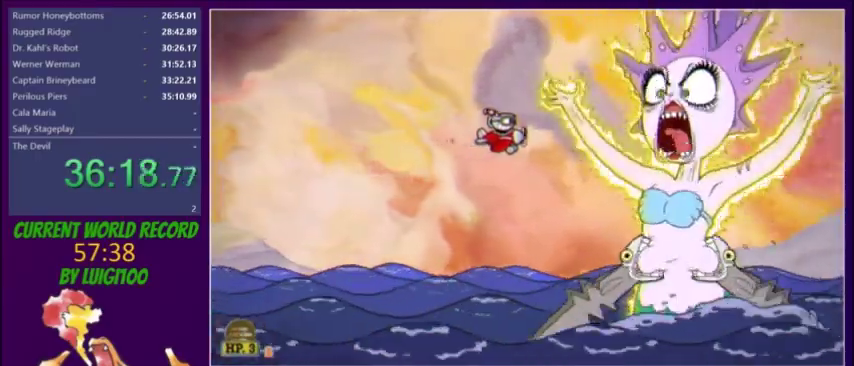
{"buttons": ["L2"], "events": [[467, "L2", "down"]]}
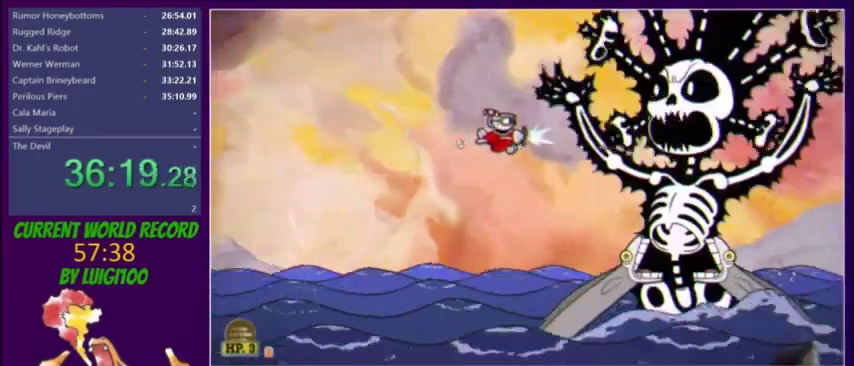
{"buttons": ["L2"], "events": []}
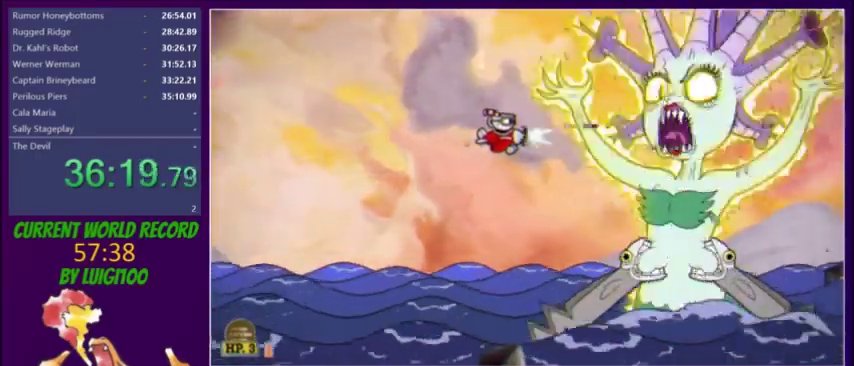
{"buttons": ["L2"], "events": [[33, "DPAD_RIGHT", "down"], [33, "DPAD_UP", "down"], [100, "DPAD_UP", "up"], [167, "DPAD_RIGHT", "up"], [367, "DPAD_RIGHT", "down"], [501, "DPAD_RIGHT", "up"]]}
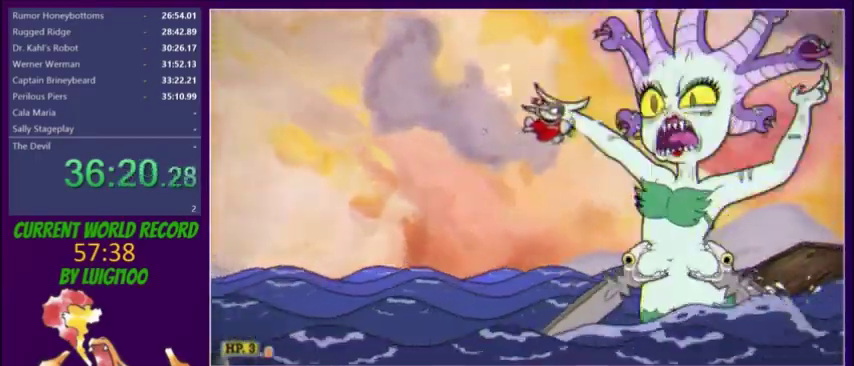
{"buttons": ["L2", "DPAD_RIGHT"], "events": [[433, "DPAD_DOWN", "down"], [433, "DPAD_RIGHT", "down"], [433, "X", "down"], [500, "DPAD_DOWN", "up"], [500, "X", "up"]]}
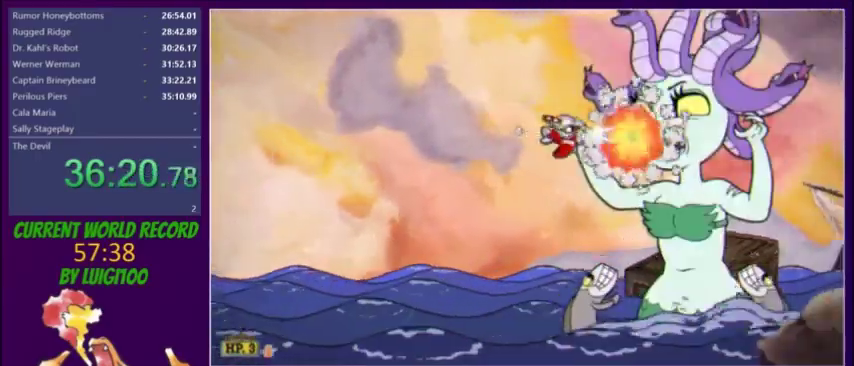
{"buttons": ["L2"], "events": [[33, "DPAD_RIGHT", "up"]]}
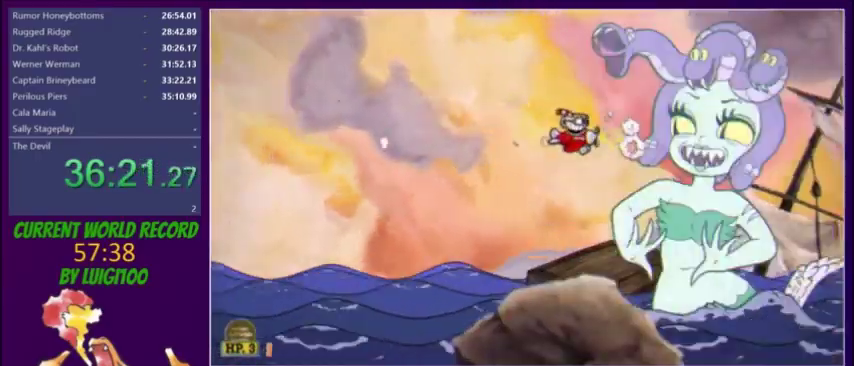
{"buttons": ["L2", "DPAD_LEFT"], "events": [[233, "DPAD_RIGHT", "down"], [267, "R1", "down"], [367, "R1", "up"], [400, "DPAD_RIGHT", "up"], [433, "DPAD_LEFT", "down"]]}
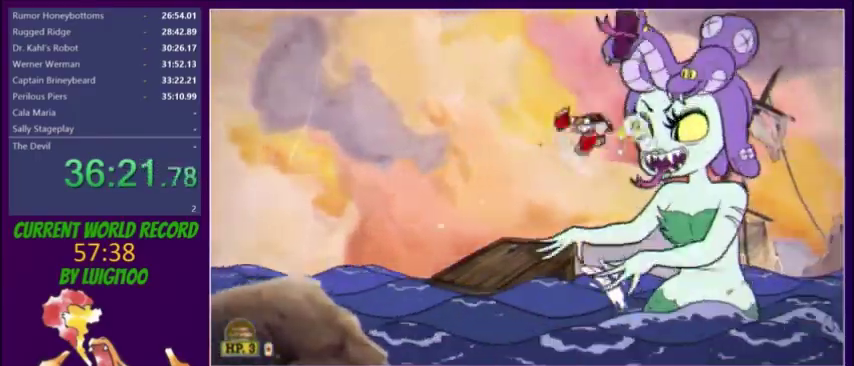
{"buttons": ["L2"], "events": [[134, "DPAD_LEFT", "up"], [234, "DPAD_RIGHT", "down"], [367, "DPAD_RIGHT", "up"]]}
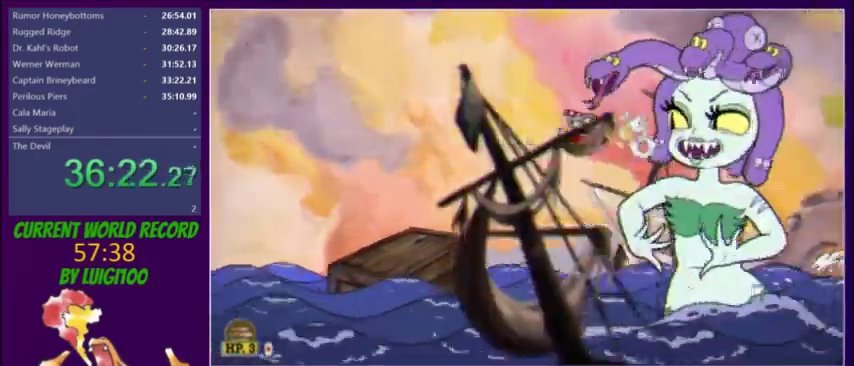
{"buttons": ["L2", "DPAD_LEFT"], "events": [[233, "DPAD_RIGHT", "down"], [333, "R1", "down"], [433, "DPAD_RIGHT", "up"], [433, "R1", "up"], [467, "DPAD_LEFT", "down"]]}
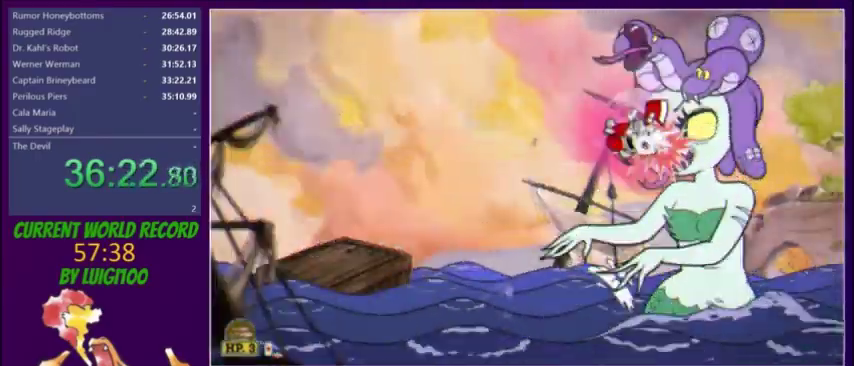
{"buttons": ["L2", "R1"], "events": [[167, "DPAD_LEFT", "up"], [400, "DPAD_RIGHT", "down"], [434, "R1", "down"], [501, "DPAD_RIGHT", "up"]]}
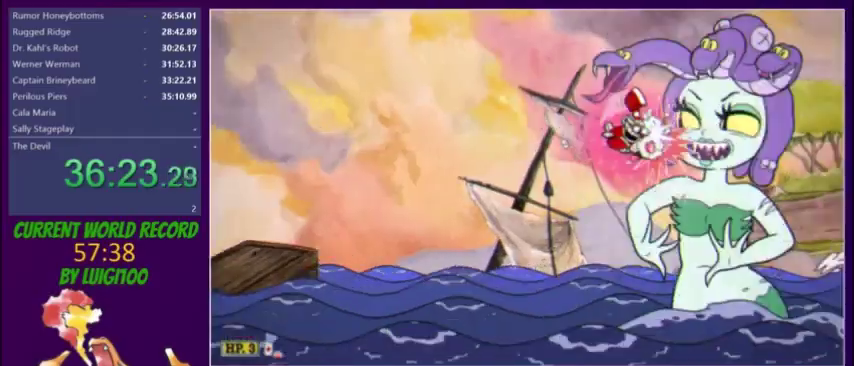
{"buttons": ["Y", "L2", "DPAD_UP"], "events": [[33, "DPAD_LEFT", "down"], [66, "R1", "up"], [267, "DPAD_UP", "down"], [300, "DPAD_LEFT", "up"], [333, "Y", "down"]]}
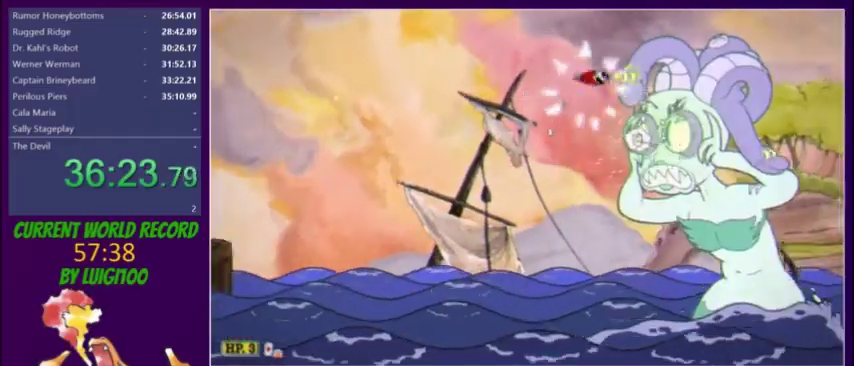
{"buttons": ["Y", "L2"], "events": [[67, "DPAD_UP", "up"]]}
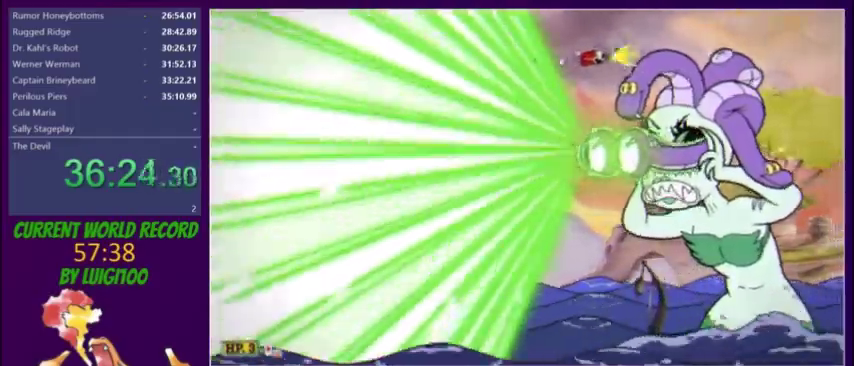
{"buttons": ["Y", "L2", "DPAD_DOWN"], "events": [[400, "DPAD_DOWN", "down"]]}
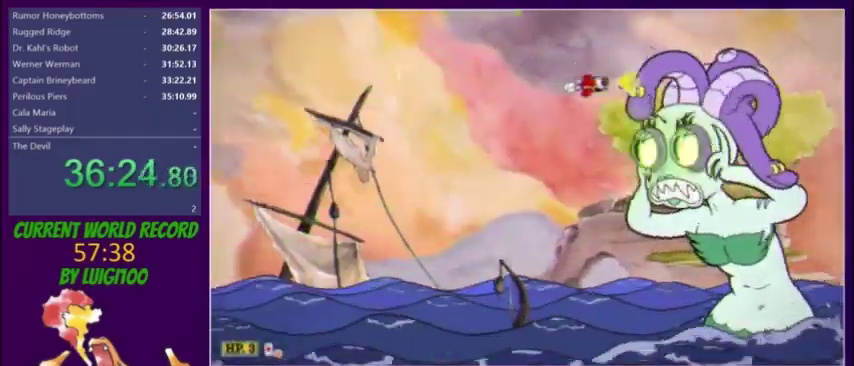
{"buttons": ["L2", "R1", "DPAD_RIGHT"], "events": [[100, "Y", "up"], [134, "DPAD_DOWN", "up"], [300, "DPAD_RIGHT", "down"], [367, "DPAD_RIGHT", "up"], [467, "DPAD_RIGHT", "down"], [501, "R1", "down"]]}
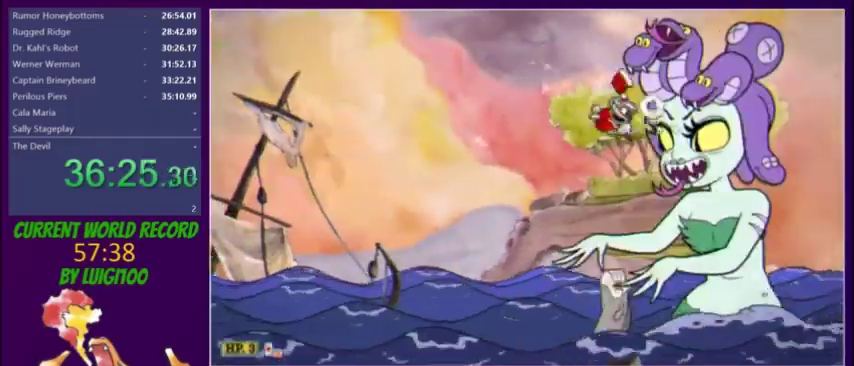
{"buttons": ["L2"], "events": [[100, "DPAD_RIGHT", "up"], [100, "R1", "up"], [133, "DPAD_LEFT", "down"], [200, "DPAD_LEFT", "up"]]}
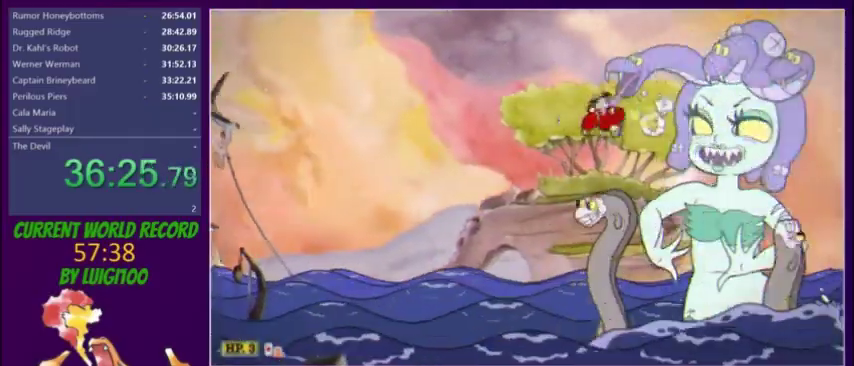
{"buttons": ["L2"], "events": []}
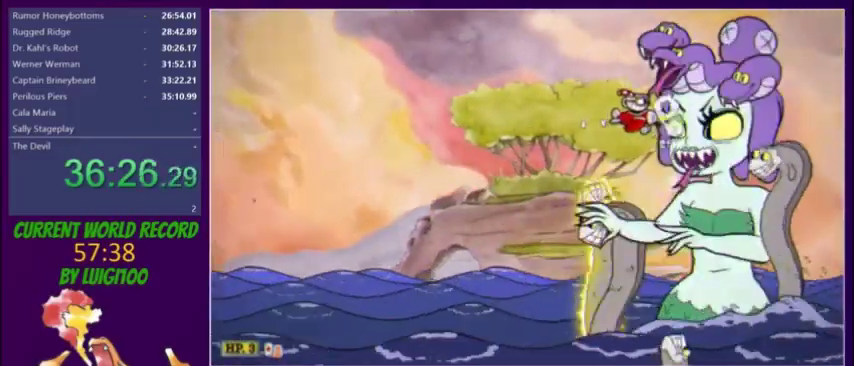
{"buttons": ["L2"], "events": [[433, "R1", "down"], [500, "R1", "up"]]}
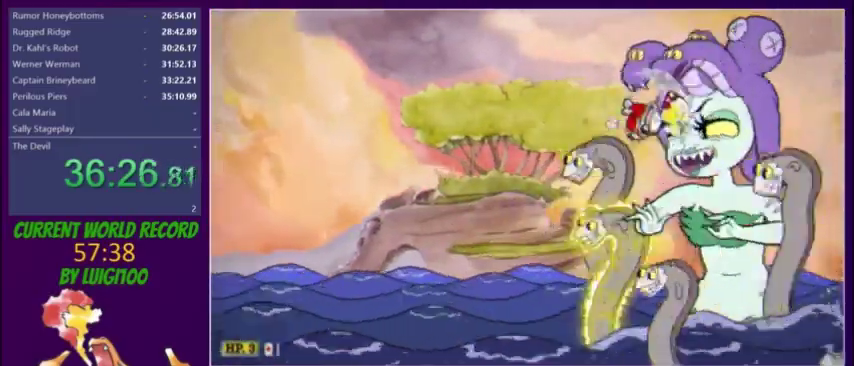
{"buttons": ["L2"], "events": [[33, "R1", "down"], [134, "R1", "up"]]}
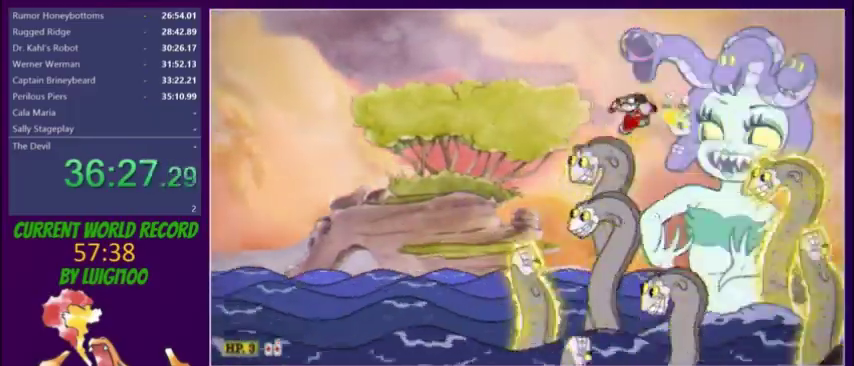
{"buttons": ["L2", "R1"], "events": [[367, "R1", "down"]]}
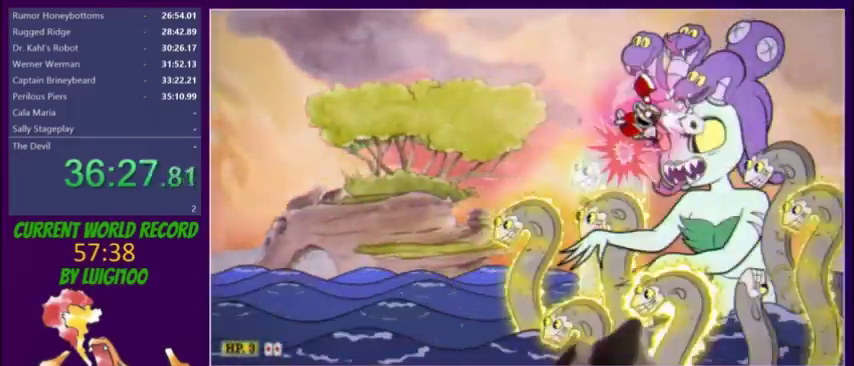
{"buttons": ["L2", "R1"], "events": [[67, "R1", "up"], [167, "R1", "down"], [234, "R1", "up"], [367, "R1", "down"], [434, "R1", "up"], [501, "R1", "down"]]}
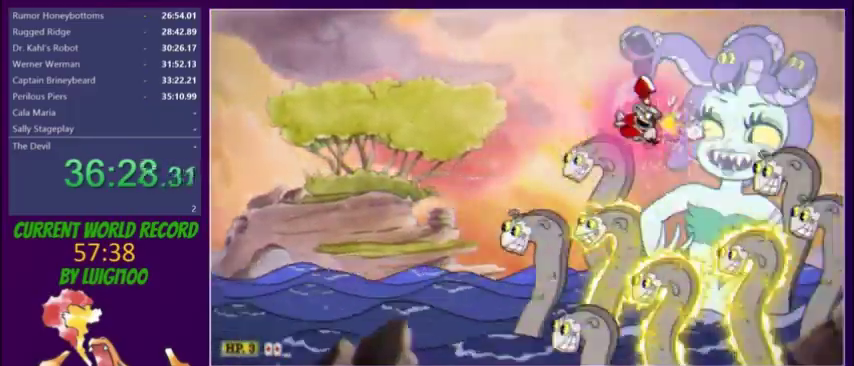
{"buttons": ["L2", "DPAD_LEFT"]}